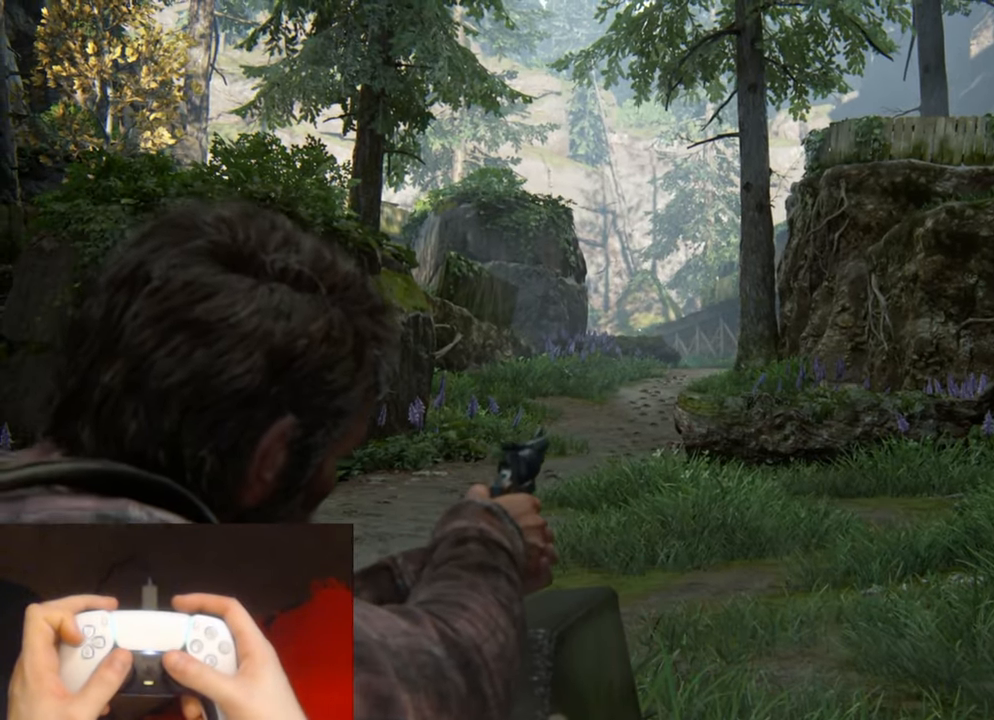
Gameplay with a controller (PlayStation layout); each line is a JSON object with the inputs held at the frame after it. "events" lists button and stick changes between this image and that frame as [ms after this image, input, new state], when the widget could be followed in between.
{"buttons": ["L1"], "left_stick": "center", "right_stick": "center", "events": []}
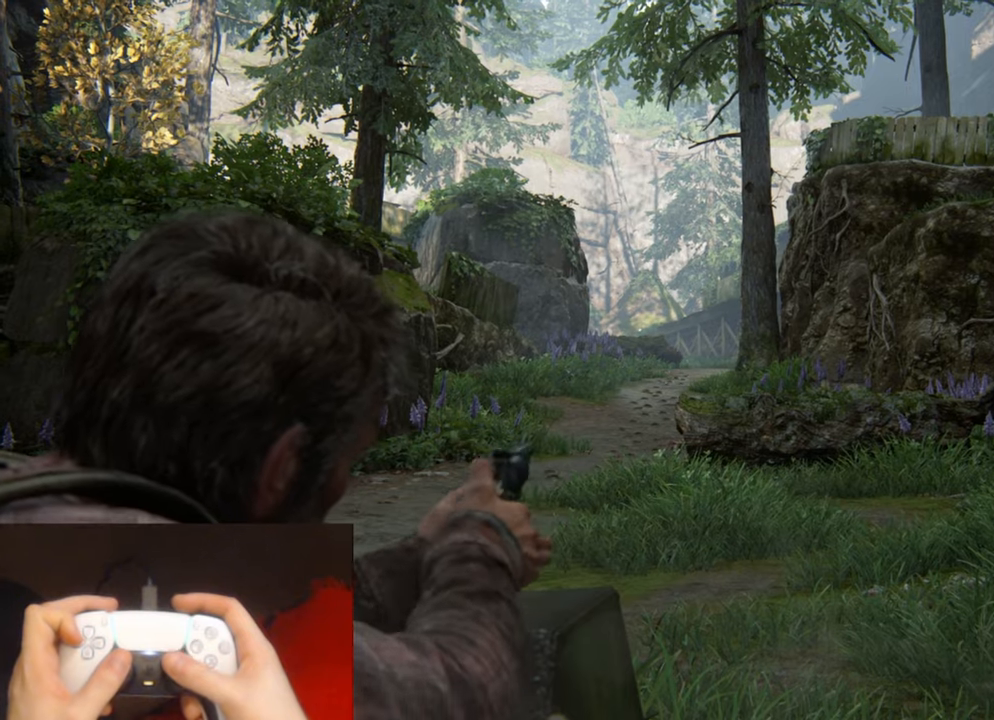
{"buttons": ["L1"], "left_stick": "center", "right_stick": "center", "events": []}
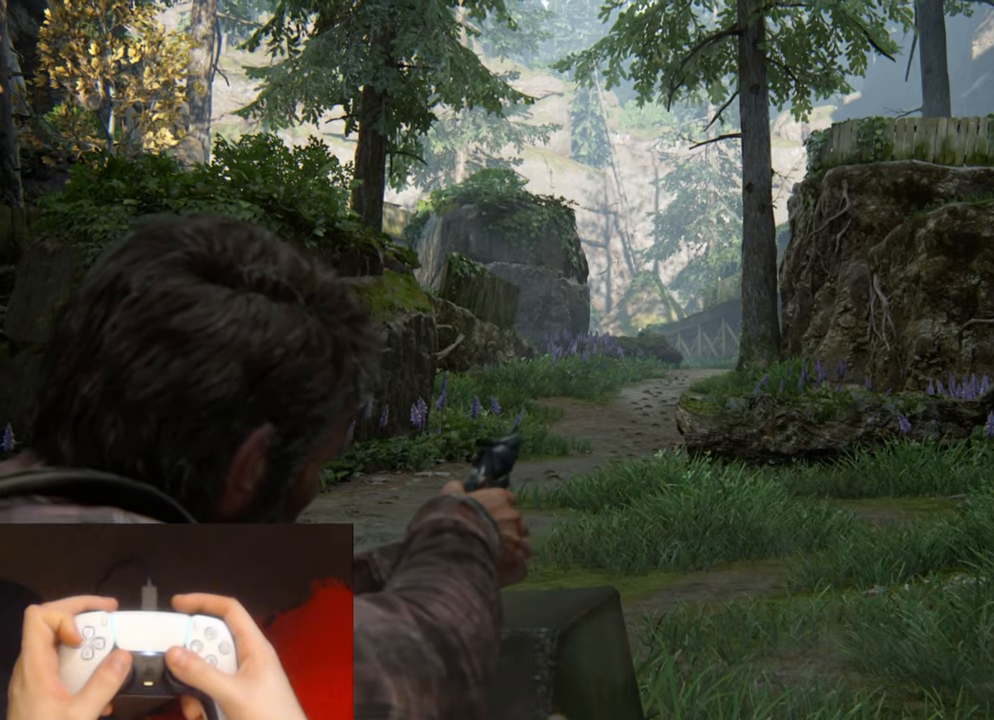
{"buttons": ["L1"], "left_stick": "up-right", "right_stick": "up-left", "events": [[217, "R1", "down"], [284, "DPAD_LEFT", "down"], [284, "left_stick", "up-right"], [317, "R1", "up"], [367, "right_stick", "up-left"], [400, "DPAD_LEFT", "up"]]}
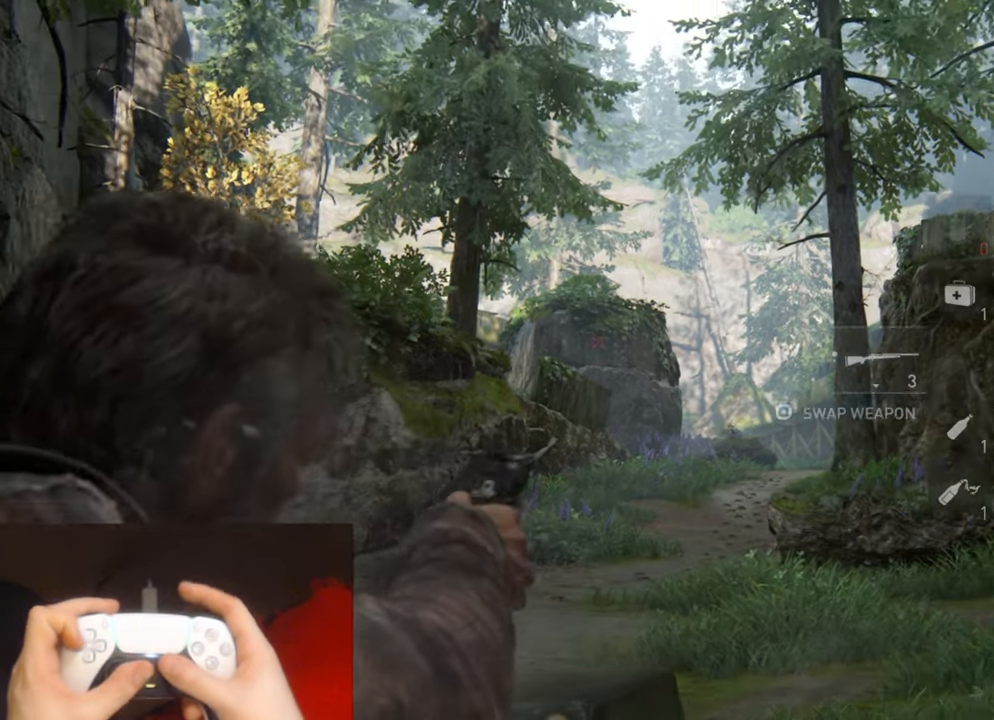
{"buttons": ["L1"], "left_stick": "up-right", "right_stick": "up-left", "events": []}
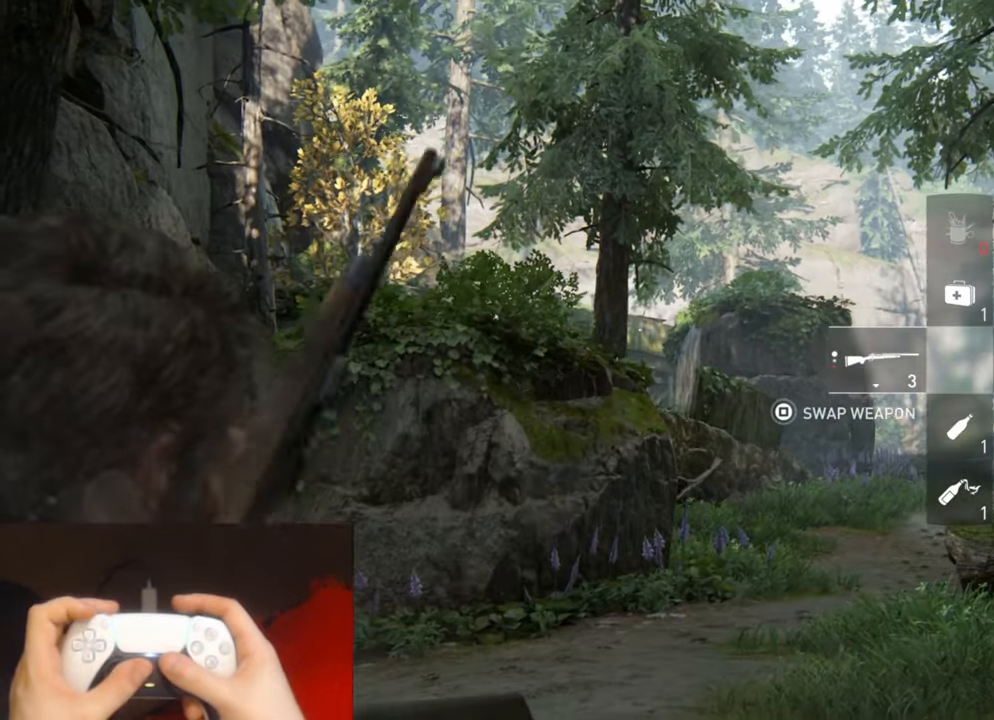
{"buttons": ["L1"], "left_stick": "center", "right_stick": "left", "events": [[417, "left_stick", "center"], [500, "right_stick", "left"]]}
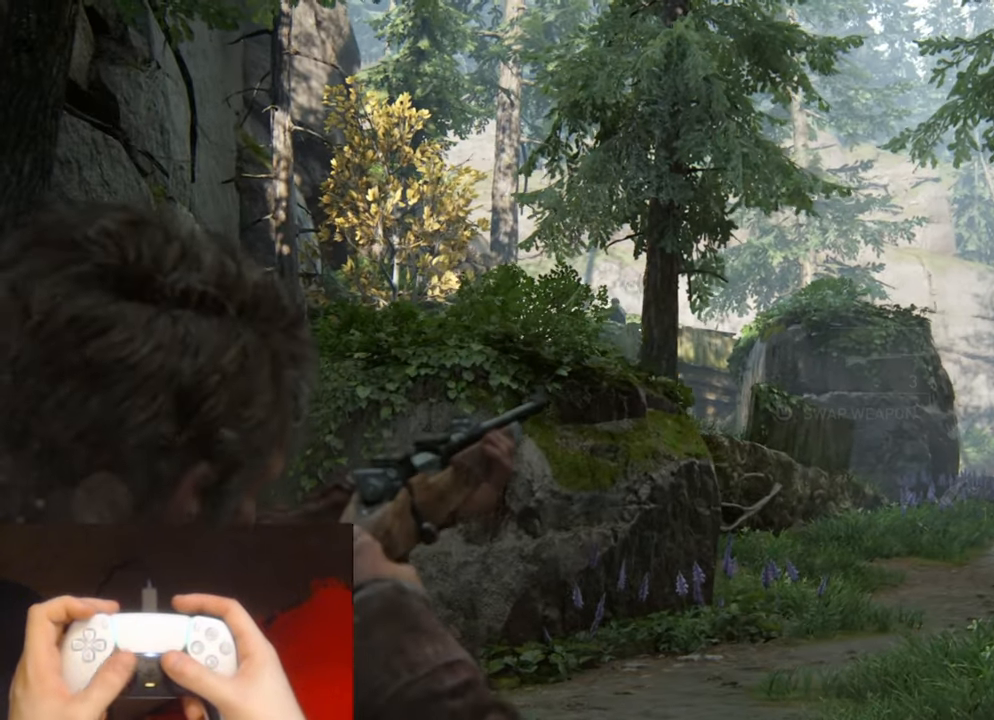
{"buttons": ["L1"], "left_stick": "center", "right_stick": "left", "events": [[50, "L1", "up"], [100, "L1", "down"]]}
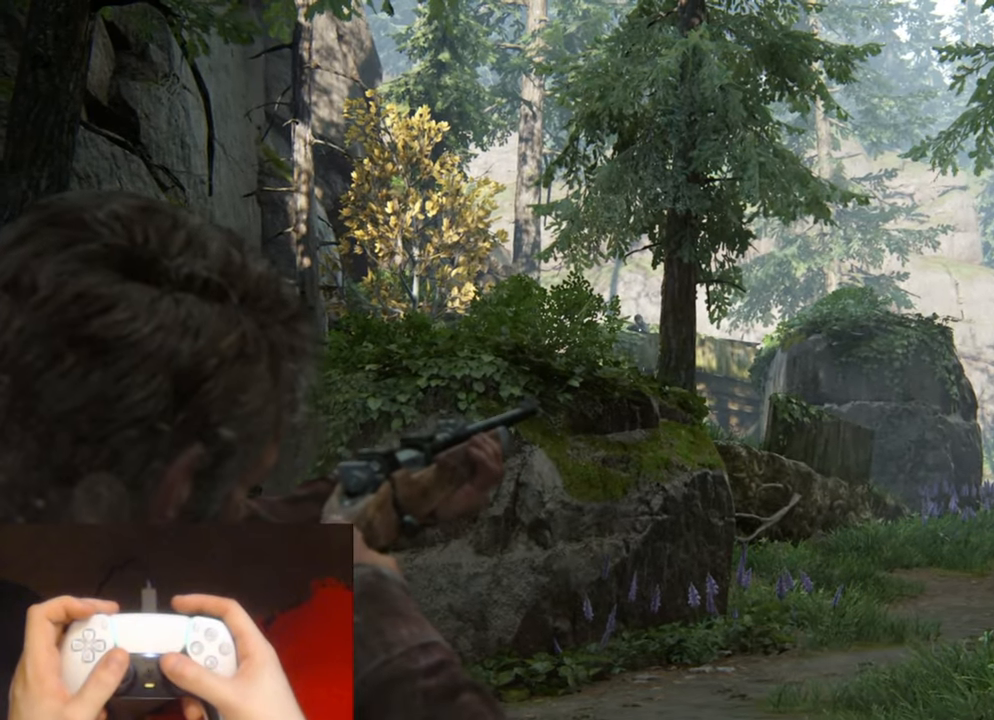
{"buttons": ["L2", "R1"], "left_stick": "up-right", "right_stick": "down", "events": [[234, "R1", "down"], [300, "right_stick", "center"], [317, "L1", "up"], [334, "R1", "up"], [367, "left_stick", "up-right"], [417, "L2", "down"], [417, "right_stick", "down"], [467, "R1", "down"]]}
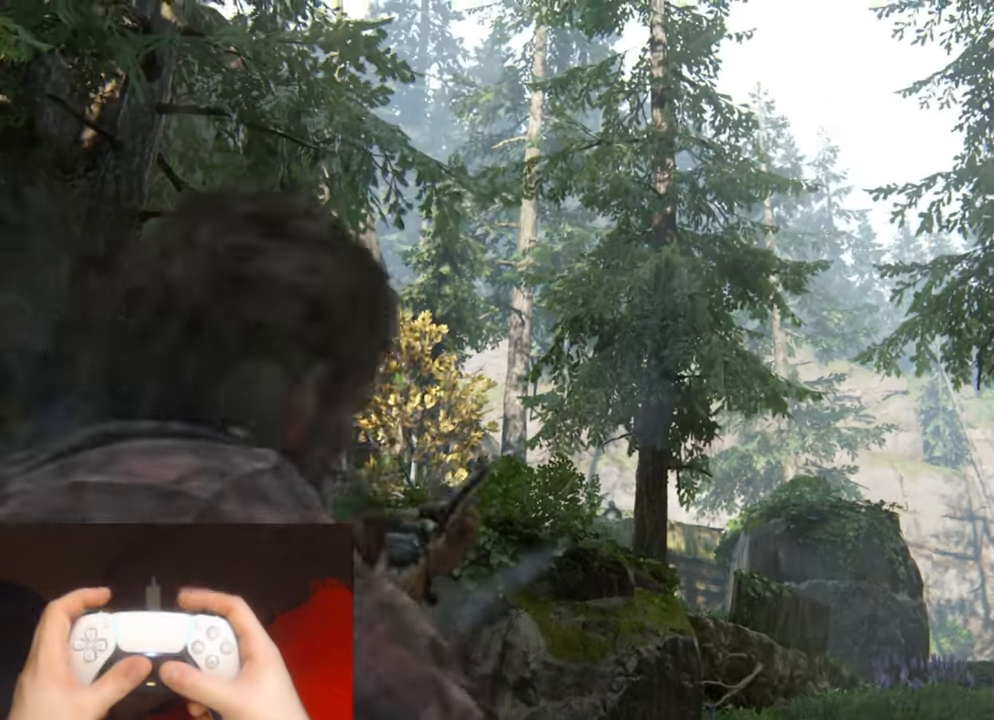
{"buttons": [], "left_stick": "center", "right_stick": "center", "events": [[50, "R1", "up"], [150, "R1", "down"], [217, "R1", "up"], [284, "right_stick", "center"], [317, "R1", "down"], [400, "left_stick", "center"], [417, "R1", "up"], [434, "L2", "up"], [434, "right_stick", "down"], [500, "right_stick", "center"]]}
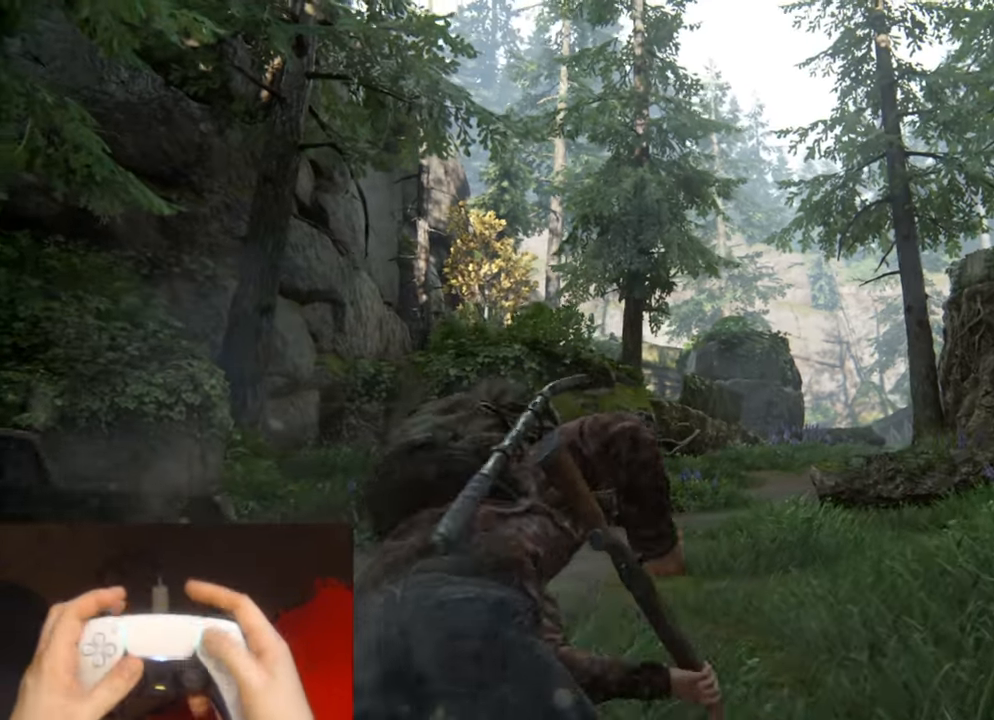
{"buttons": ["DPAD_UP"], "left_stick": "center", "right_stick": "center", "events": [[34, "START", "down"], [184, "START", "up"], [284, "DPAD_UP", "down"], [367, "DPAD_UP", "up"], [434, "DPAD_UP", "down"]]}
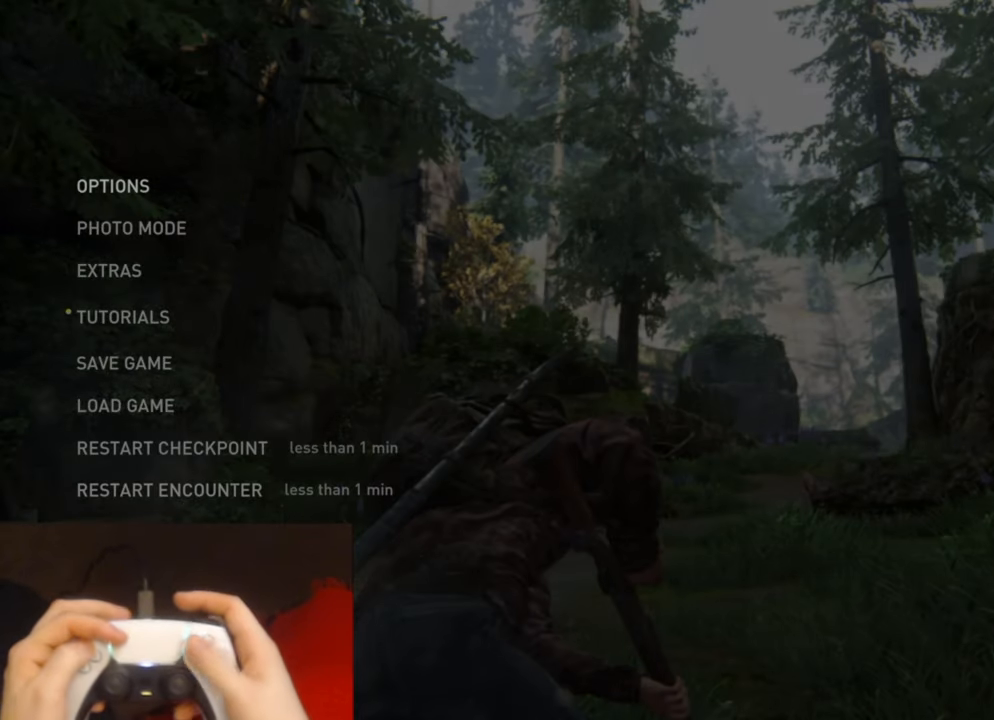
{"buttons": ["CROSS", "DPAD_LEFT"], "left_stick": "center", "right_stick": "center", "events": [[17, "CROSS", "down"], [50, "DPAD_UP", "up"], [167, "CROSS", "up"], [384, "DPAD_LEFT", "down"], [450, "CROSS", "down"]]}
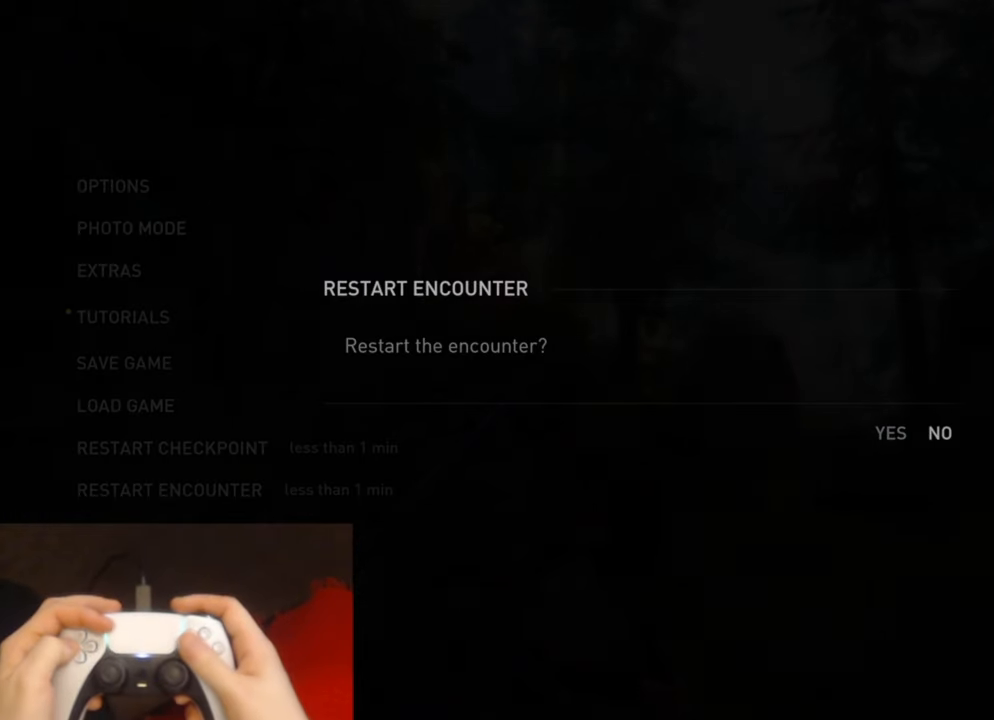
{"buttons": [], "left_stick": "up-right", "right_stick": "center", "events": [[17, "DPAD_LEFT", "up"], [117, "CROSS", "up"], [450, "left_stick", "up-right"]]}
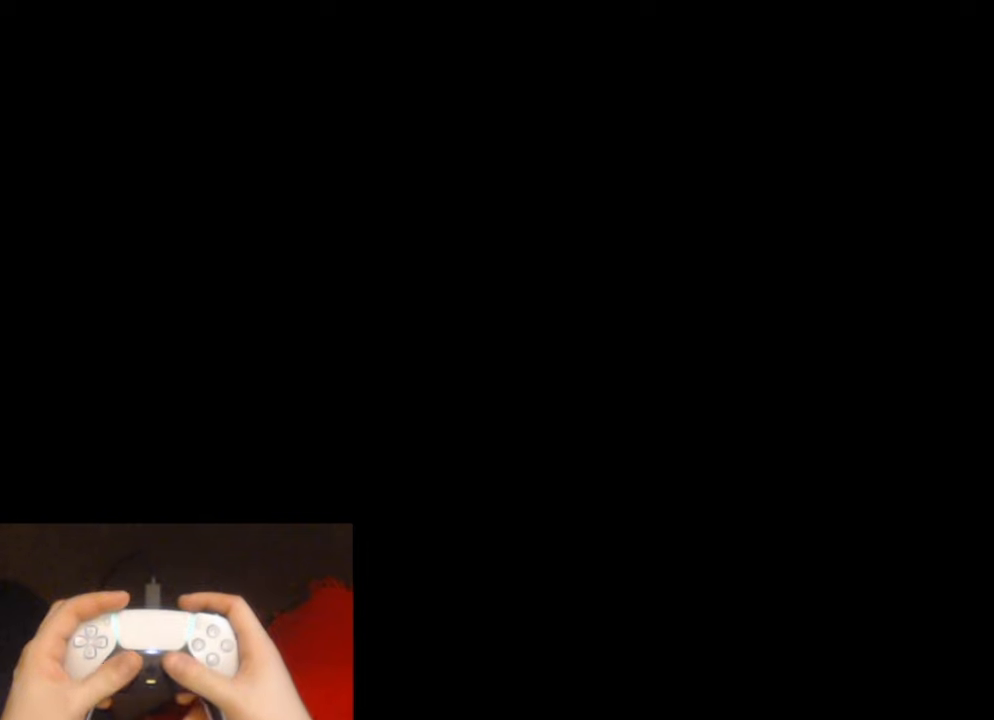
{"buttons": [], "left_stick": "up-right", "right_stick": "center", "events": [[150, "L3", "down"], [266, "L3", "up"]]}
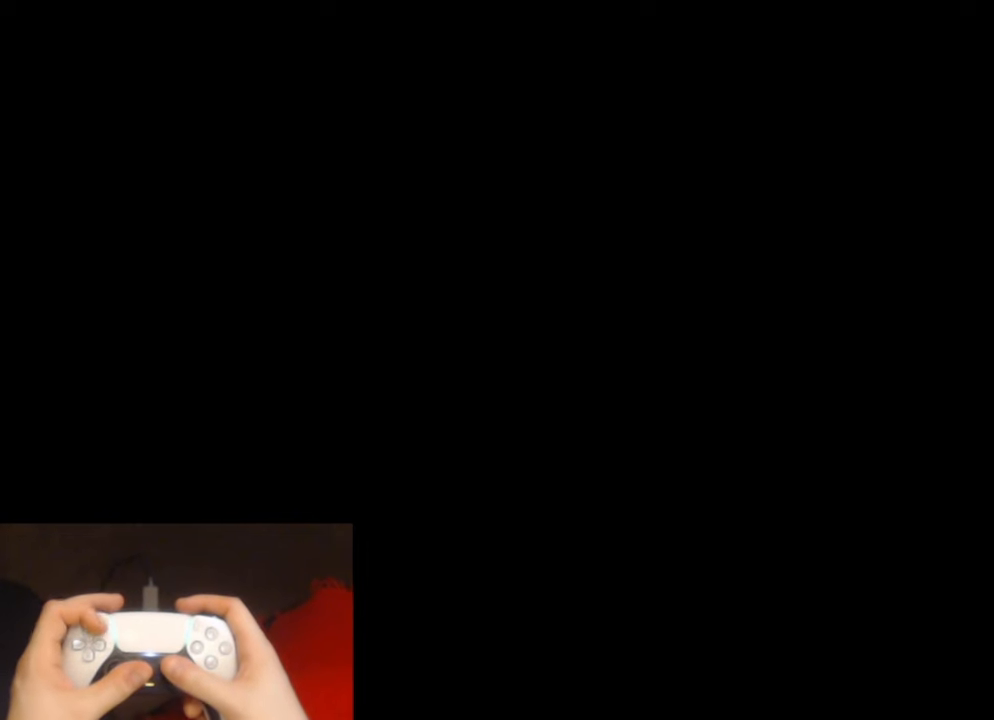
{"buttons": ["DPAD_RIGHT"], "left_stick": "up-right", "right_stick": "right", "events": [[83, "right_stick", "right"], [233, "right_stick", "center"], [433, "right_stick", "right"], [483, "DPAD_RIGHT", "down"]]}
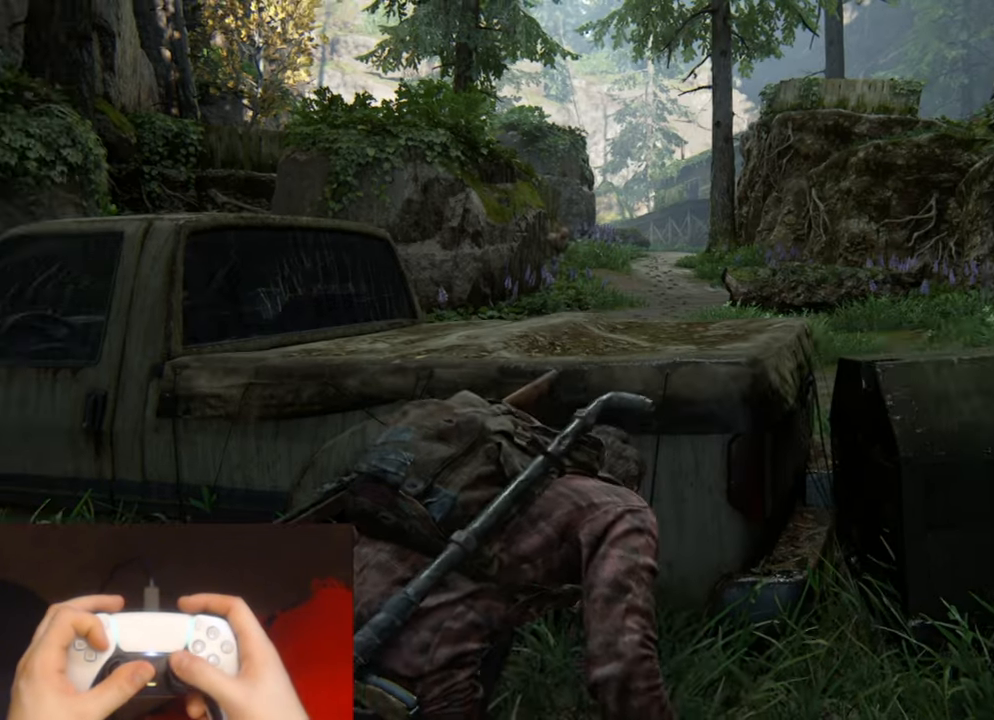
{"buttons": ["R1"], "left_stick": "up-right", "right_stick": "center", "events": [[66, "right_stick", "center"], [83, "DPAD_RIGHT", "up"], [450, "R1", "down"]]}
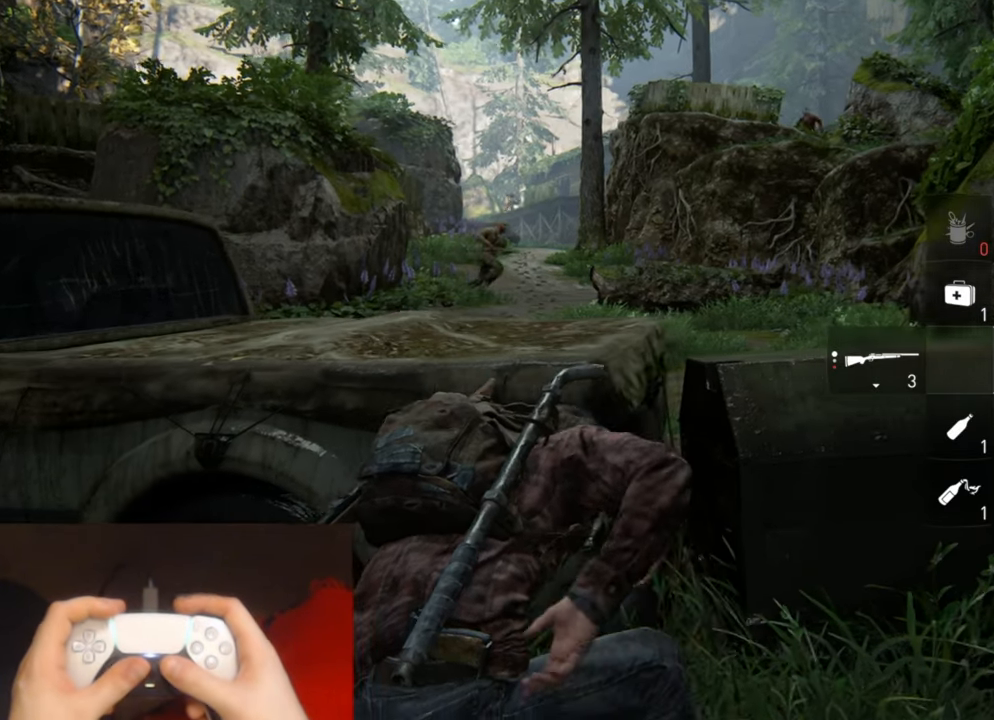
{"buttons": [], "left_stick": "up-right", "right_stick": "center", "events": [[66, "R1", "up"]]}
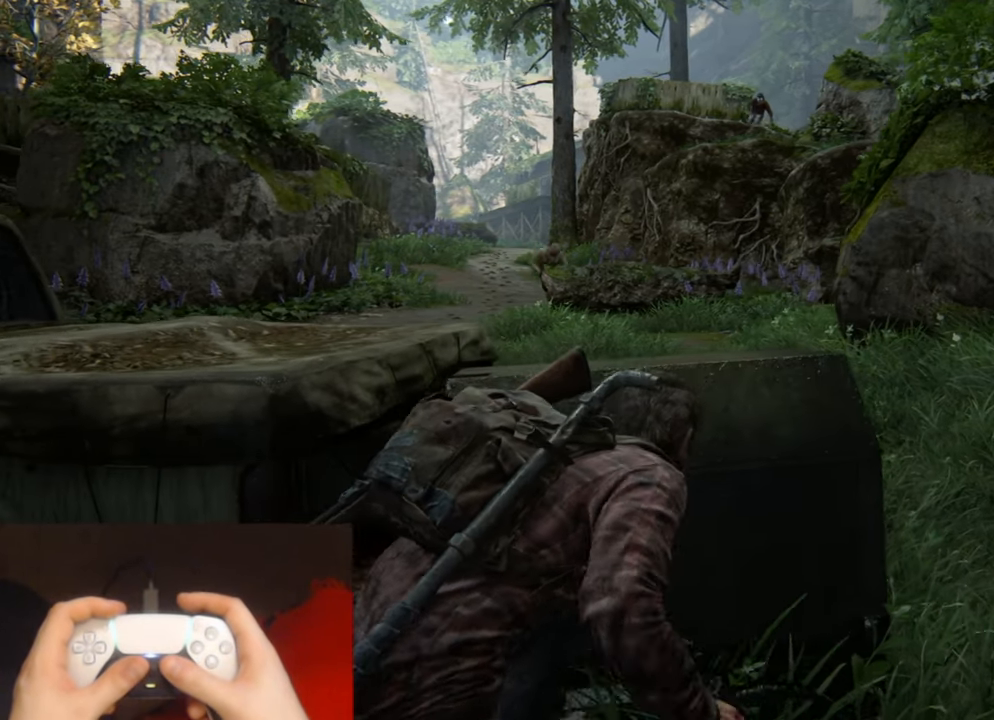
{"buttons": [], "left_stick": "center", "right_stick": "center", "events": [[116, "left_stick", "center"]]}
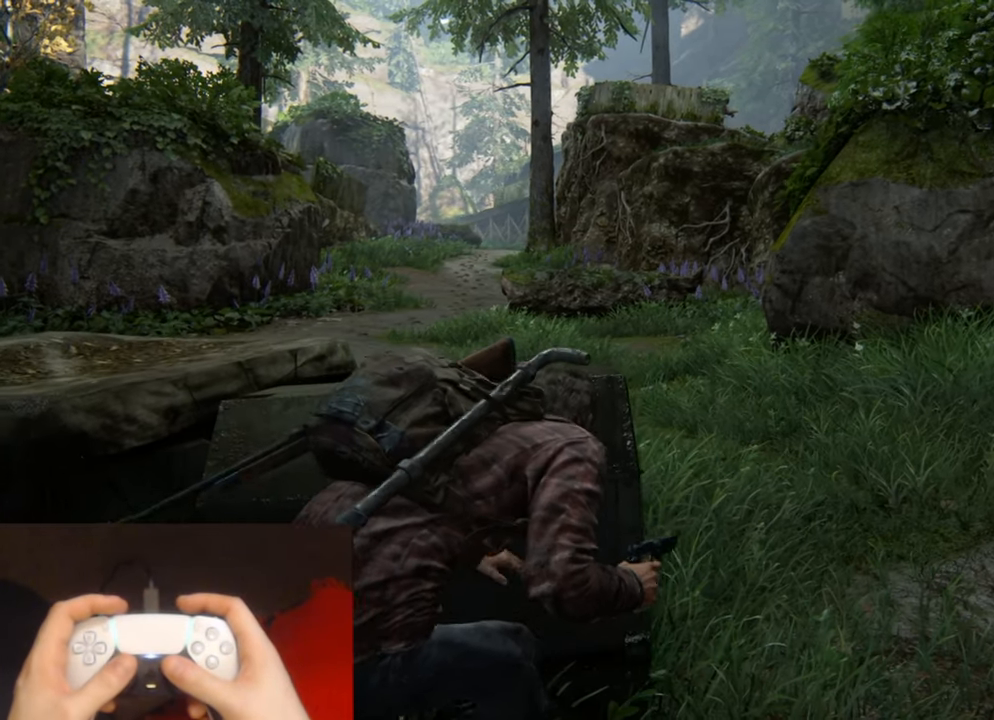
{"buttons": [], "left_stick": "center", "right_stick": "center", "events": [[216, "left_stick", "up-right"], [316, "left_stick", "center"]]}
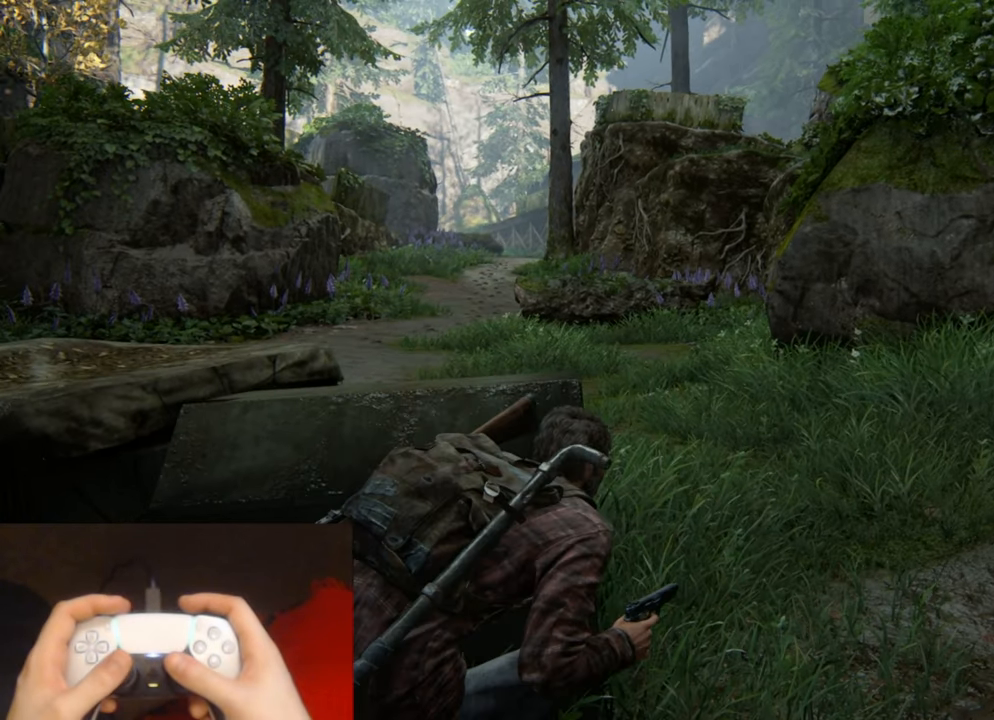
{"buttons": [], "left_stick": "center", "right_stick": "center", "events": []}
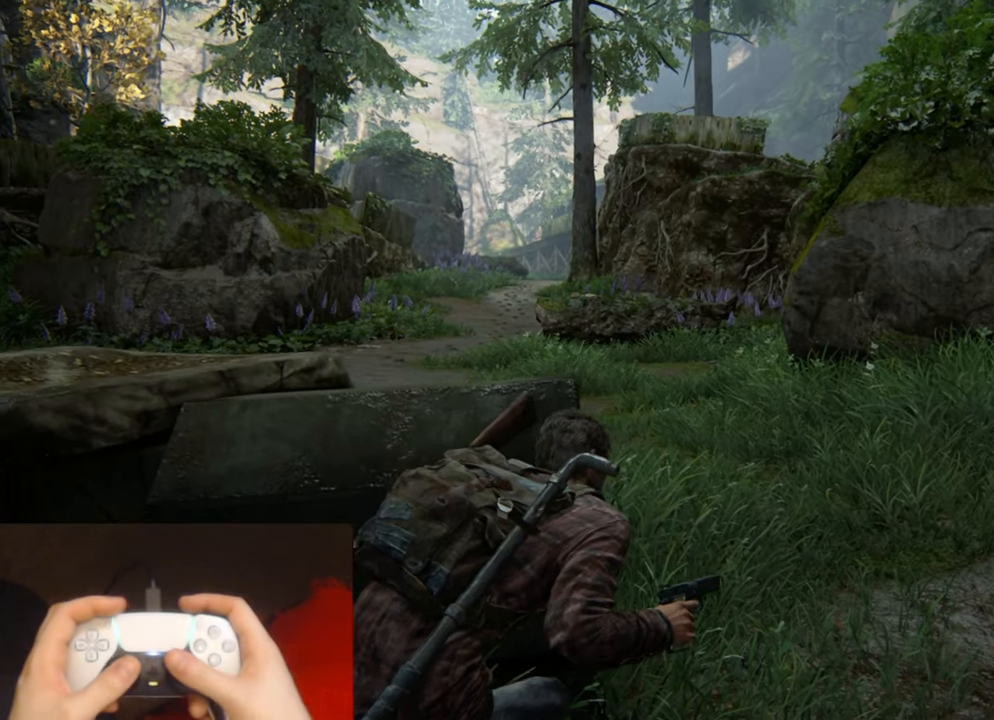
{"buttons": [], "left_stick": "center", "right_stick": "center", "events": [[250, "left_stick", "up-left"], [300, "left_stick", "center"]]}
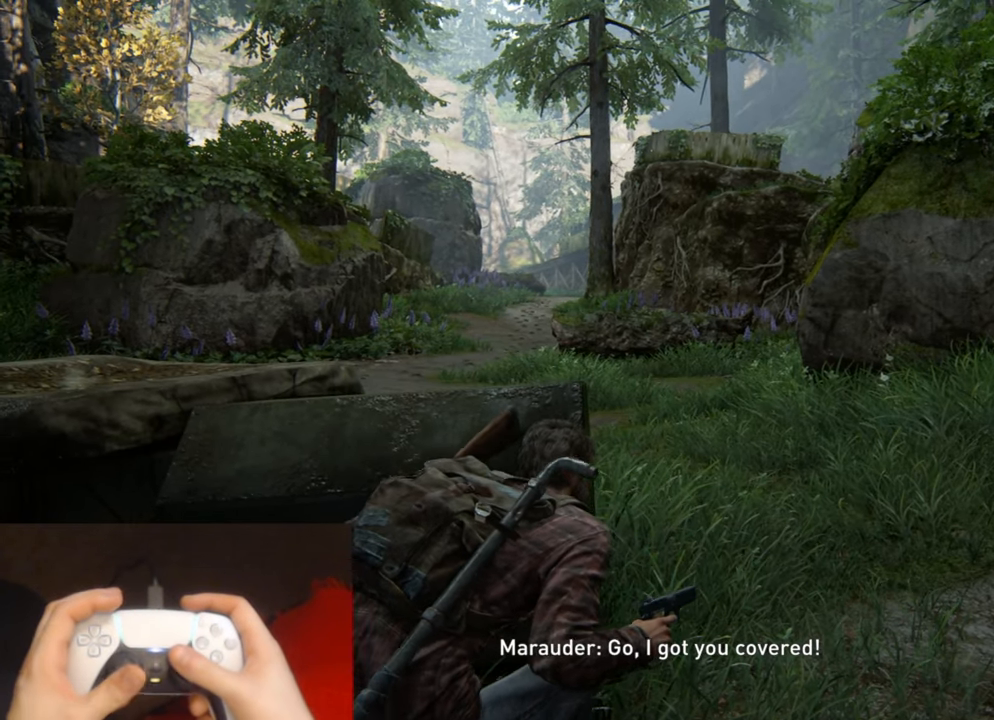
{"buttons": [], "left_stick": "center", "right_stick": "center", "events": []}
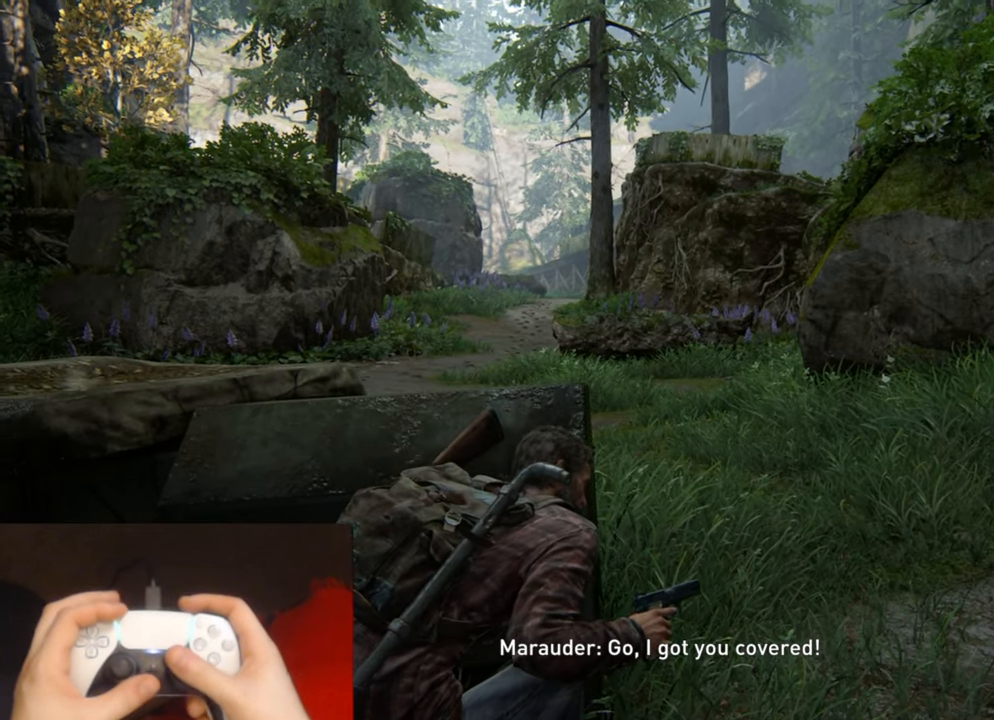
{"buttons": [], "left_stick": "center", "right_stick": "center", "events": []}
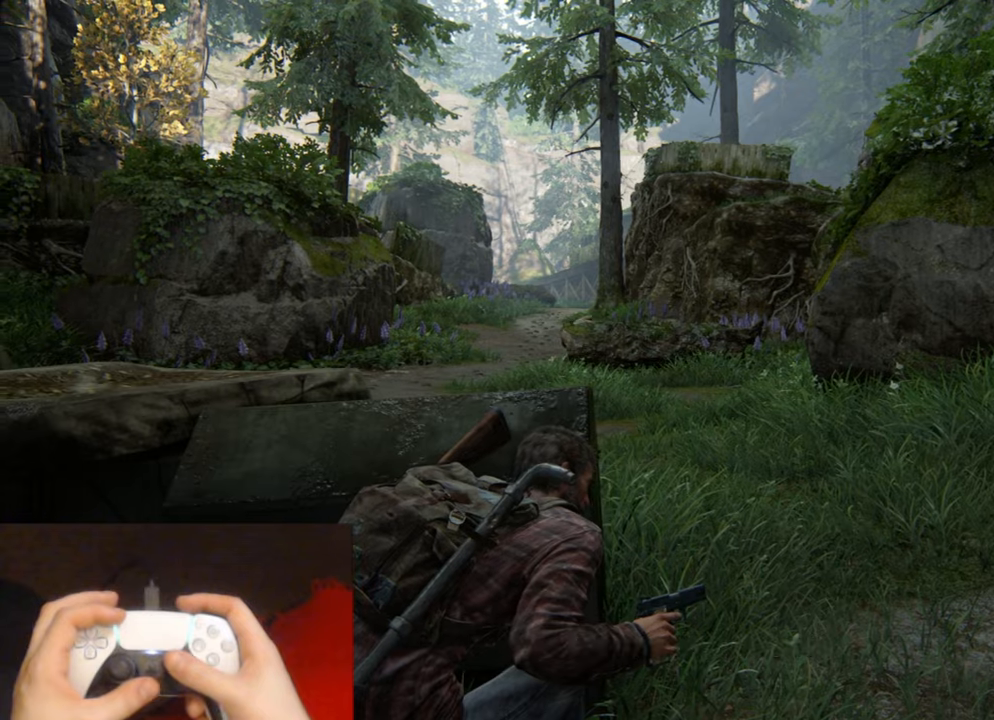
{"buttons": ["L1"], "left_stick": "center", "right_stick": "center", "events": [[400, "L1", "down"]]}
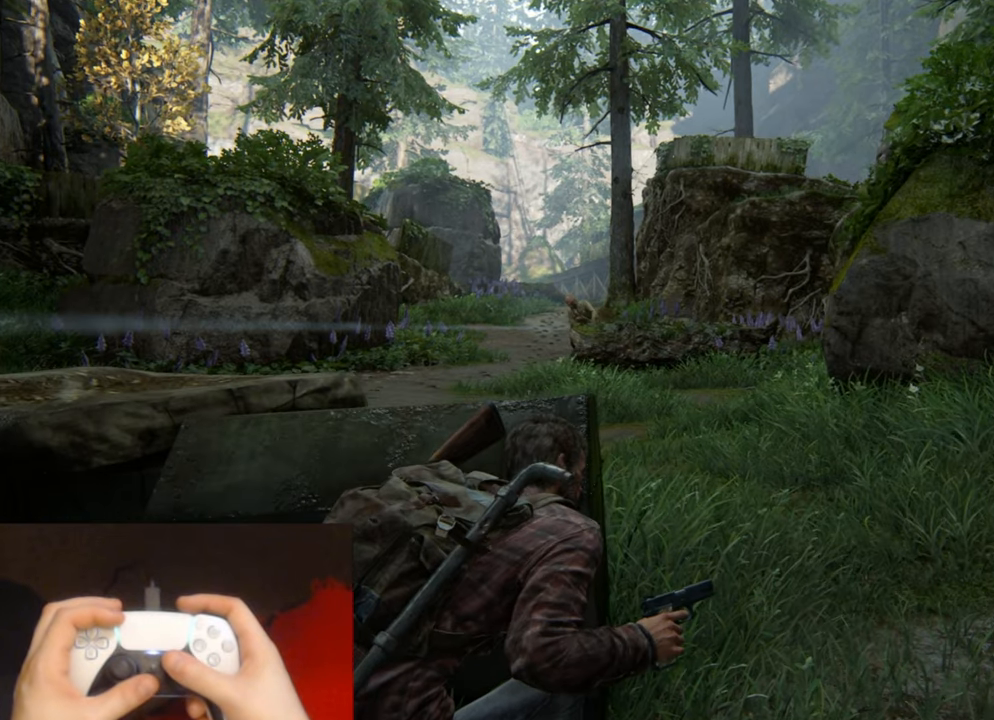
{"buttons": ["L1"], "left_stick": "center", "right_stick": "up-left", "events": [[333, "right_stick", "up-left"]]}
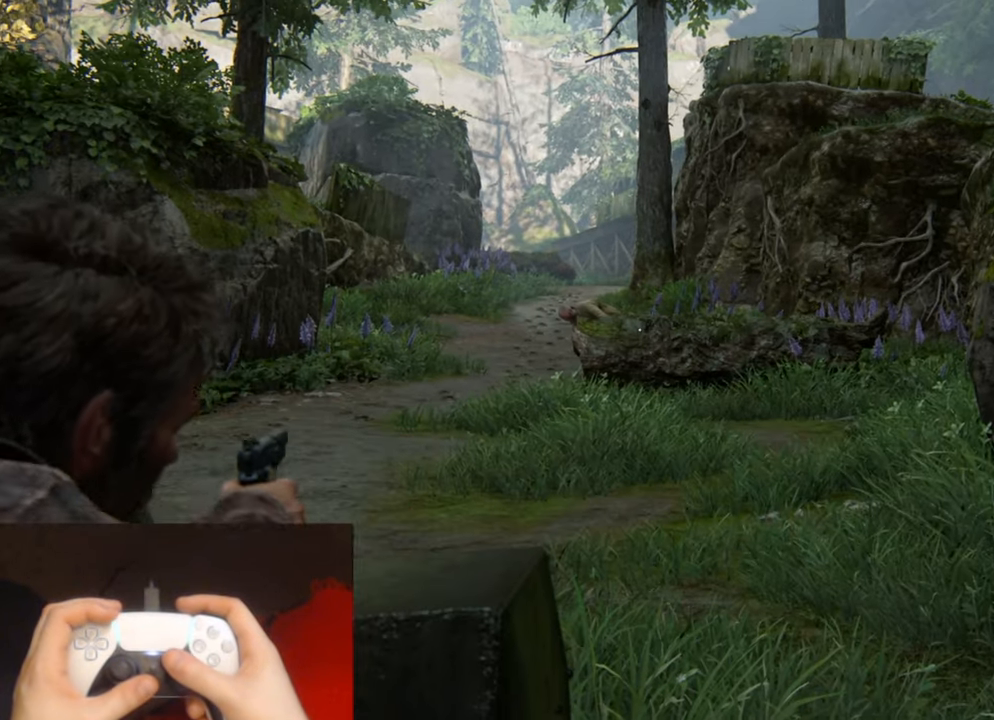
{"buttons": ["L1"], "left_stick": "center", "right_stick": "up-right", "events": [[333, "R1", "down"], [433, "right_stick", "up-right"], [450, "R1", "up"]]}
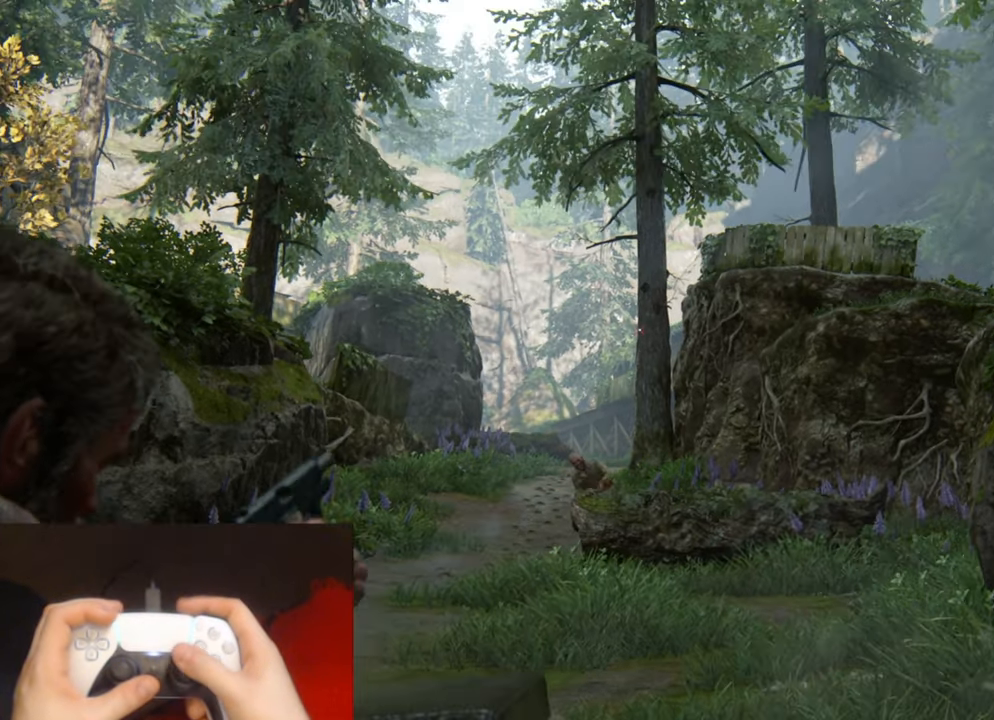
{"buttons": ["L1"], "left_stick": "center", "right_stick": "center", "events": [[450, "right_stick", "center"]]}
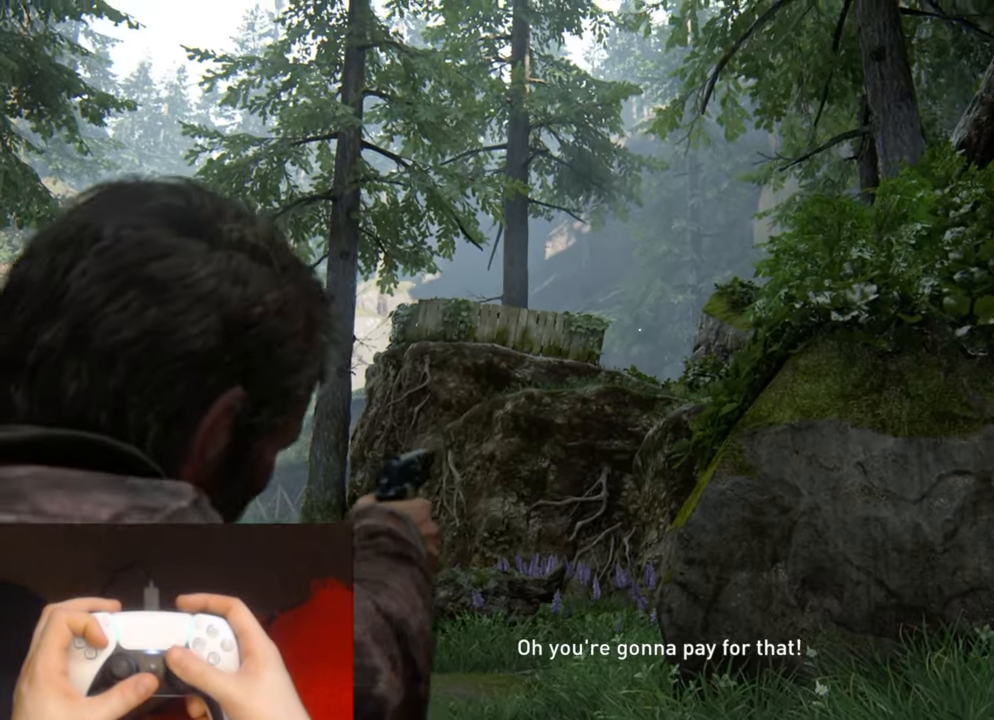
{"buttons": ["L1"], "left_stick": "center", "right_stick": "center", "events": []}